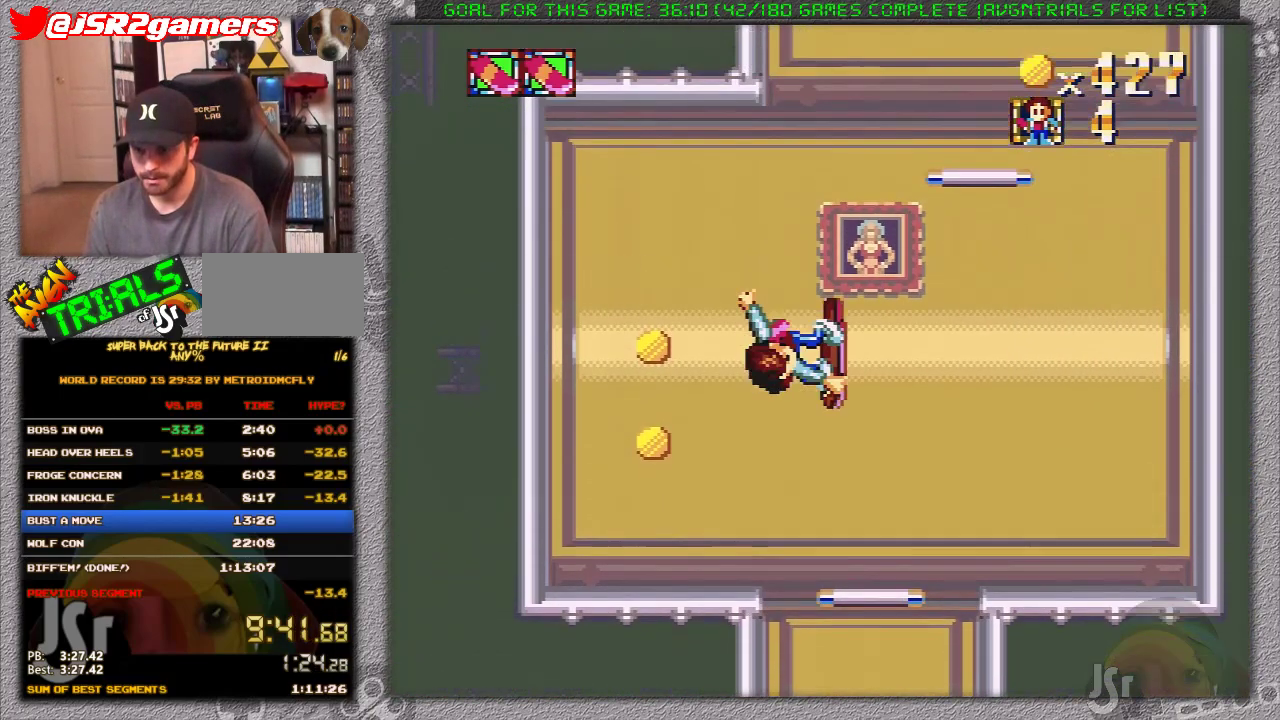
Gameplay with a controller (Nintendo layout); each line is a JSON object with the inputs held at the frame after it. "events" lists button and stick changes between this image and that frame as [ms after this image, input, new state], when the widget could be followed in between. Not read: L3 R3.
{"buttons": ["X"], "events": [[33, "DPAD_RIGHT", "down"], [350, "DPAD_RIGHT", "up"]]}
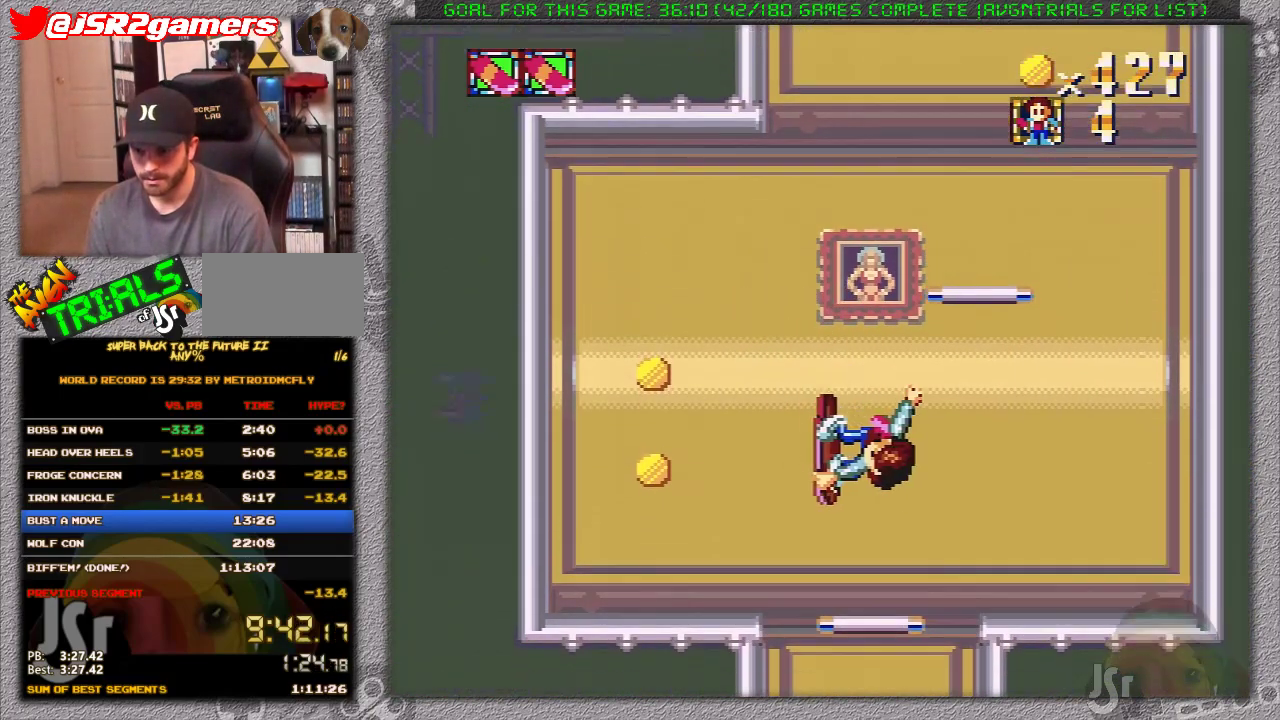
{"buttons": ["A", "X", "DPAD_LEFT"], "events": [[67, "DPAD_RIGHT", "down"], [133, "A", "down"], [383, "DPAD_RIGHT", "up"], [417, "DPAD_LEFT", "down"]]}
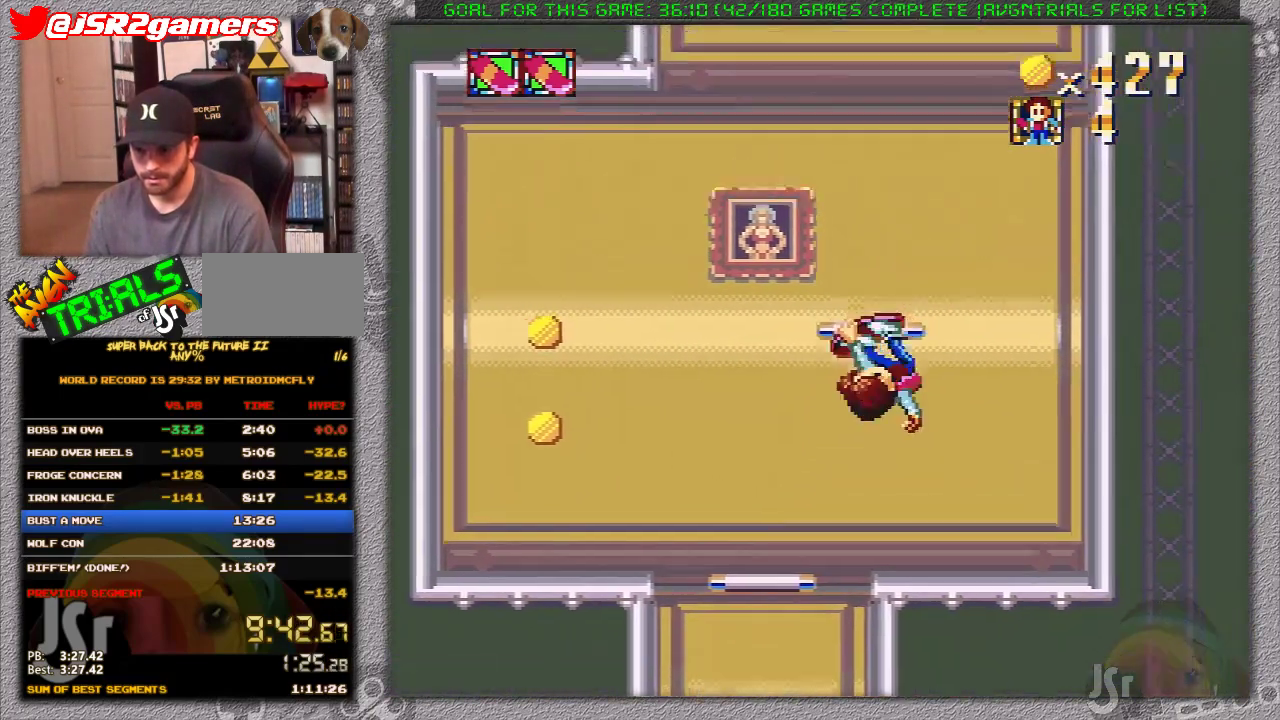
{"buttons": [], "events": [[67, "A", "up"], [100, "DPAD_LEFT", "up"], [167, "DPAD_RIGHT", "down"], [283, "DPAD_RIGHT", "up"], [317, "X", "up"]]}
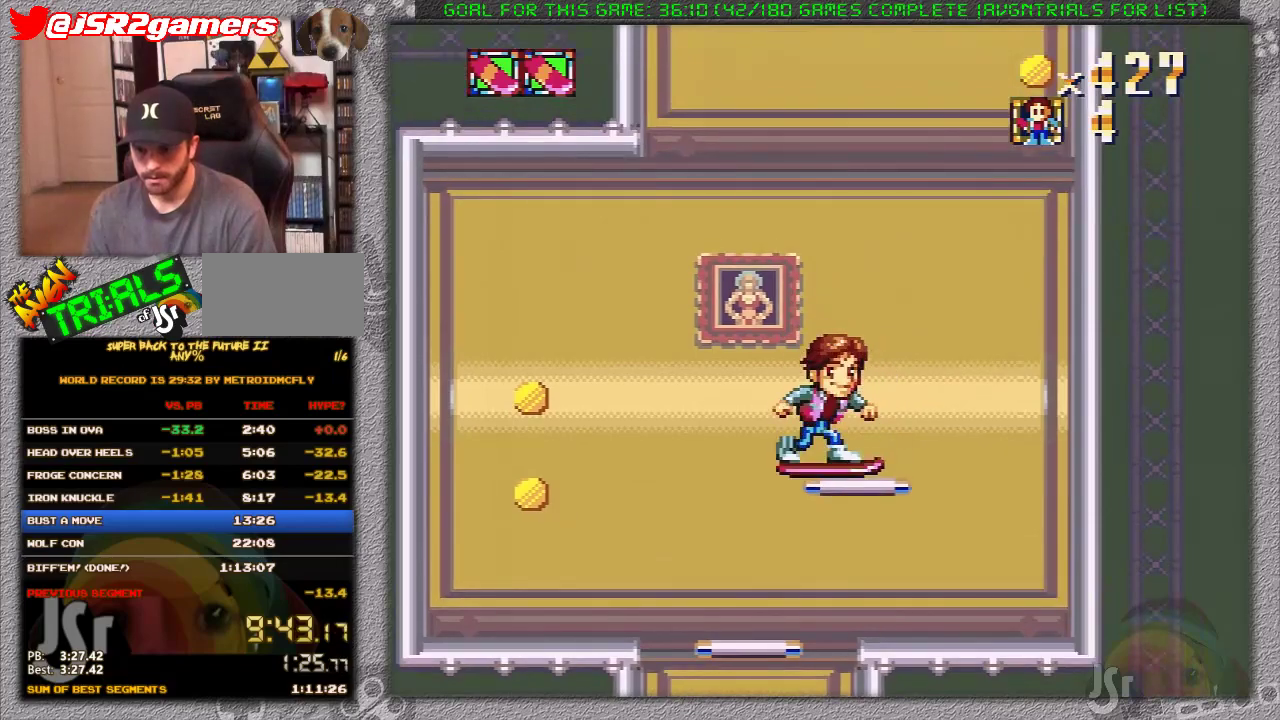
{"buttons": ["DPAD_LEFT"], "events": [[150, "DPAD_RIGHT", "down"], [267, "DPAD_RIGHT", "up"], [450, "DPAD_LEFT", "down"]]}
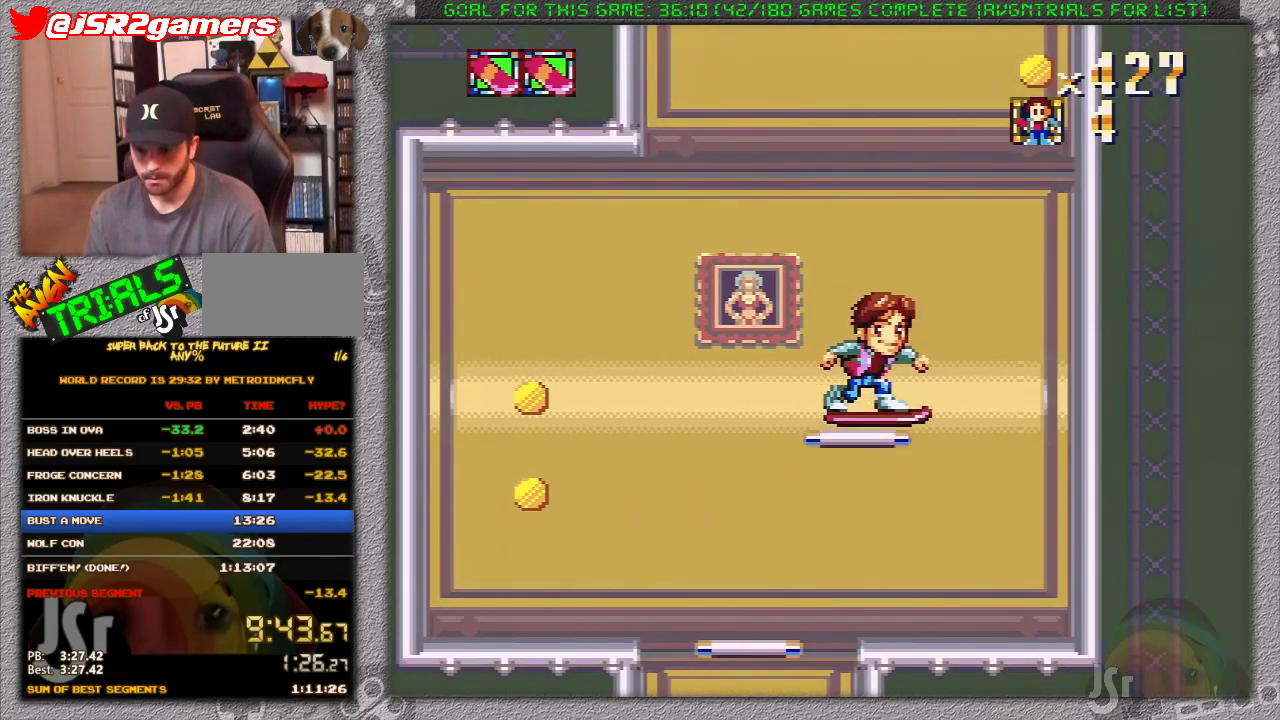
{"buttons": [], "events": [[17, "DPAD_LEFT", "up"]]}
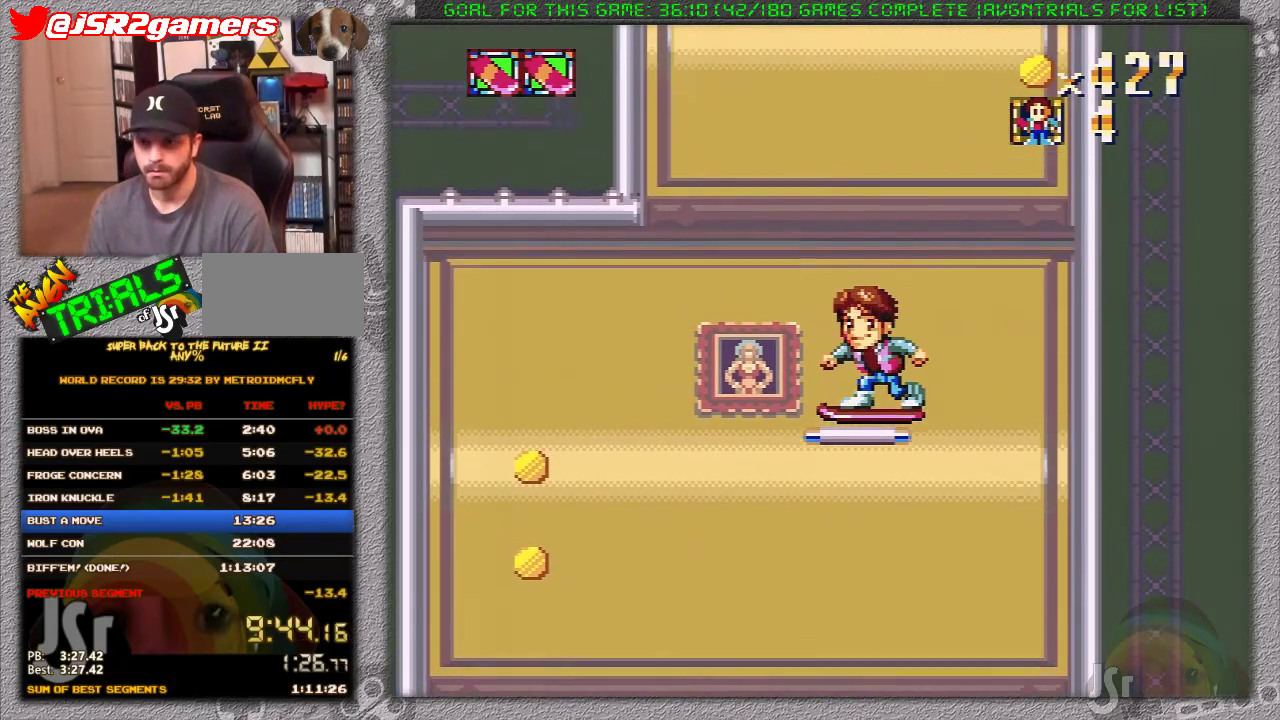
{"buttons": ["X"], "events": [[17, "X", "down"]]}
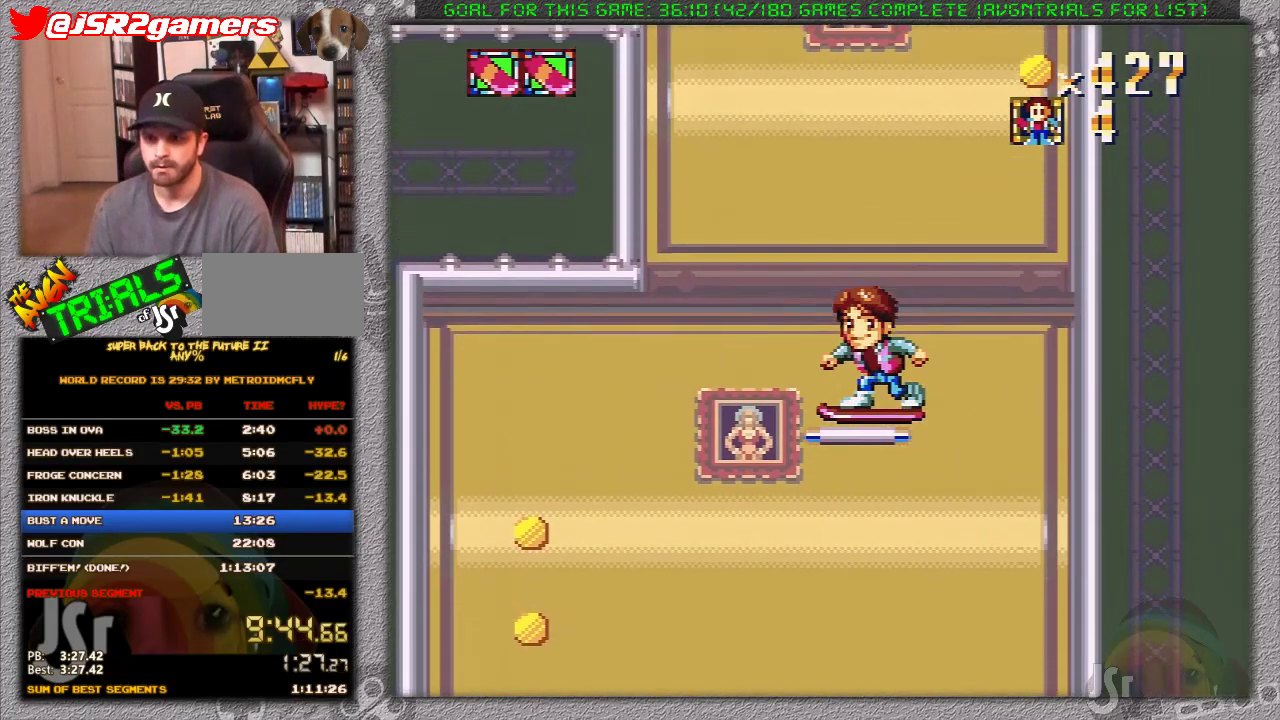
{"buttons": ["X"], "events": []}
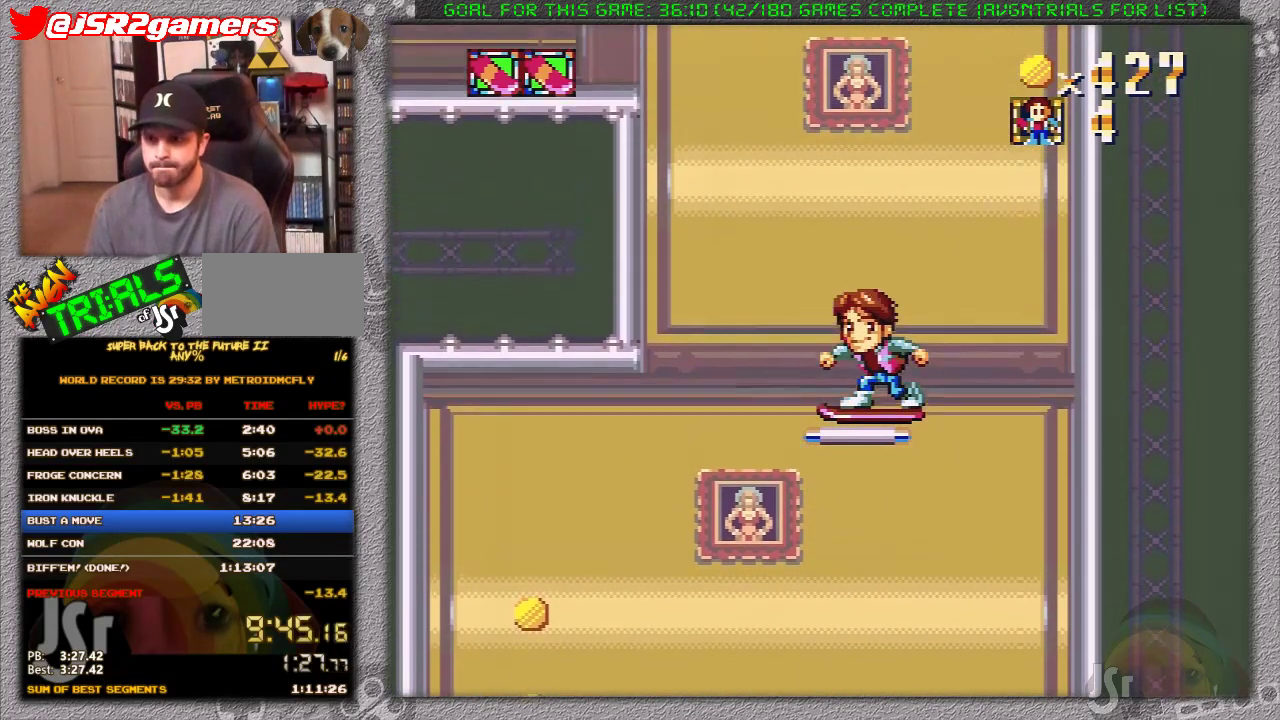
{"buttons": ["X"], "events": []}
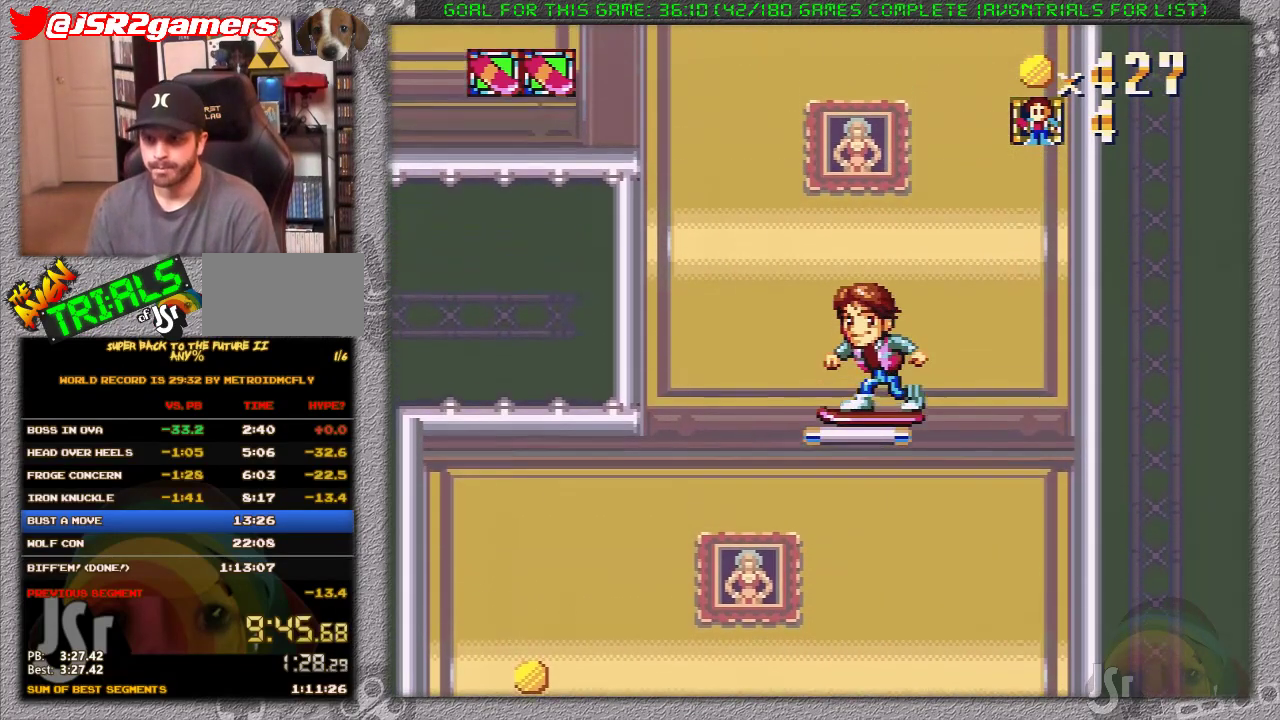
{"buttons": ["X"], "events": []}
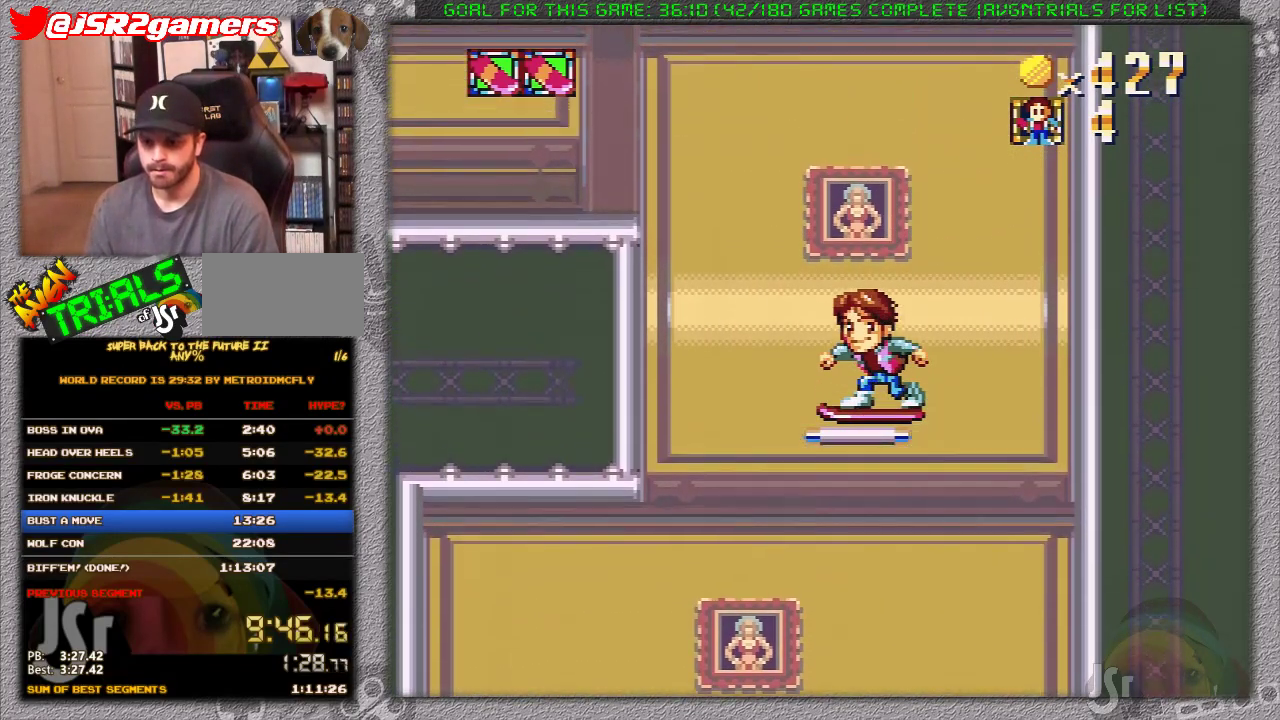
{"buttons": ["A", "X", "DPAD_LEFT"], "events": [[100, "DPAD_LEFT", "down"], [183, "A", "down"]]}
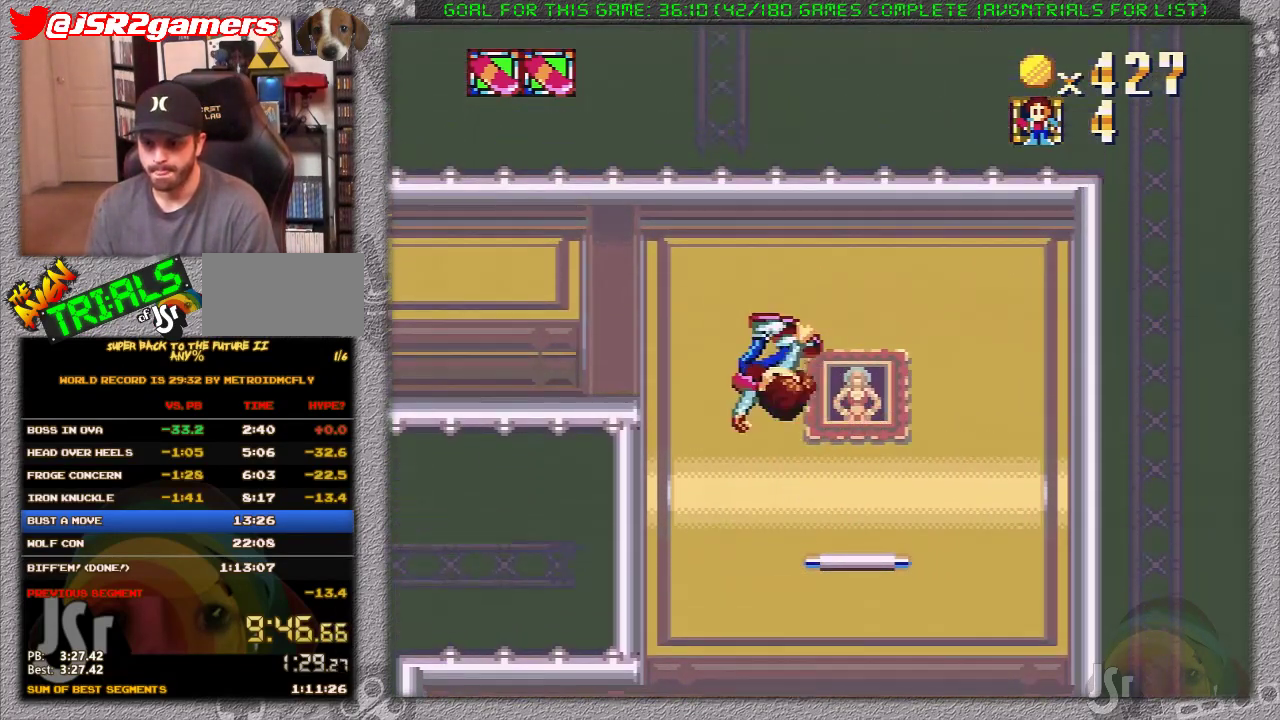
{"buttons": ["X", "DPAD_LEFT"], "events": [[133, "A", "up"]]}
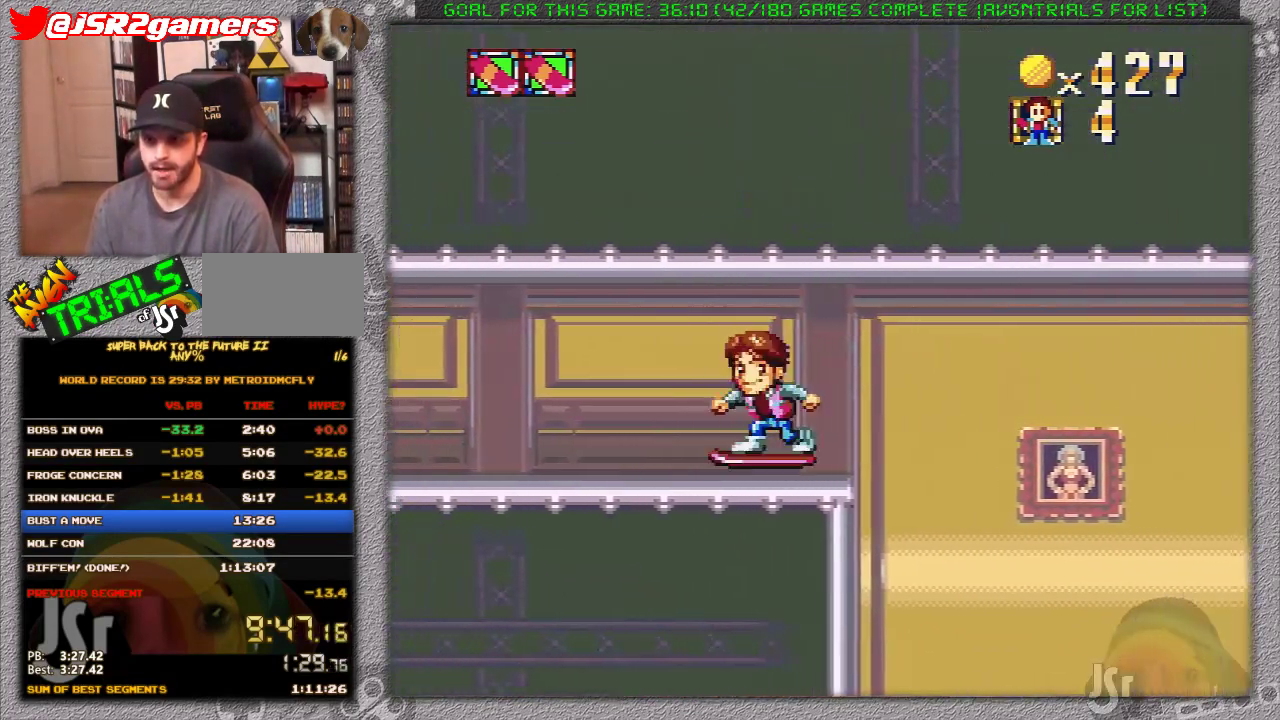
{"buttons": ["X", "DPAD_LEFT"], "events": []}
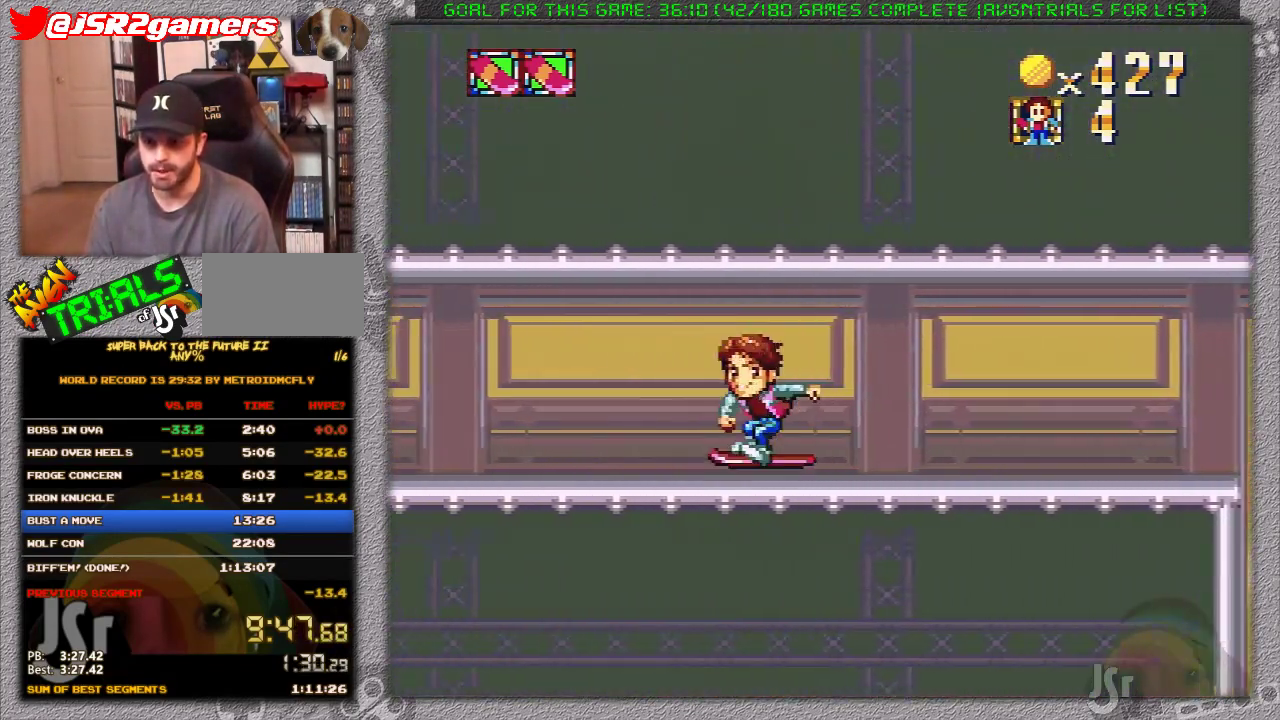
{"buttons": ["X", "DPAD_LEFT"], "events": []}
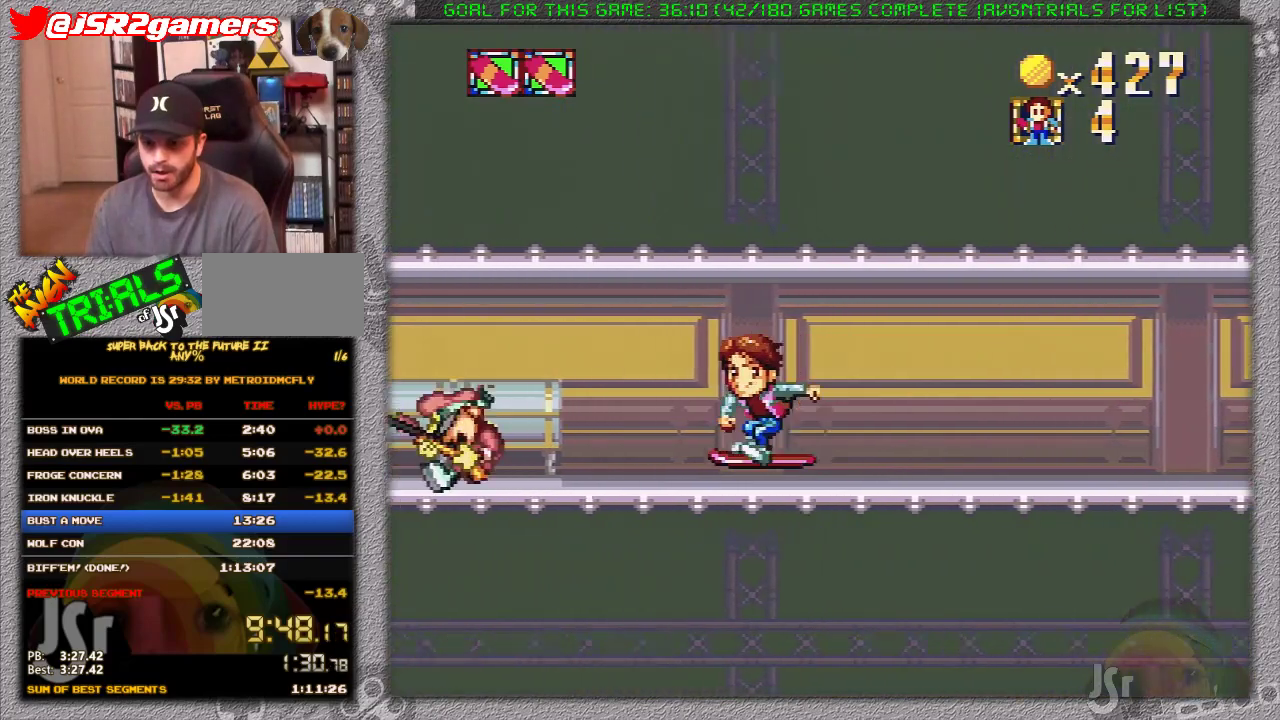
{"buttons": ["X", "DPAD_LEFT"], "events": [[150, "A", "down"], [367, "A", "up"]]}
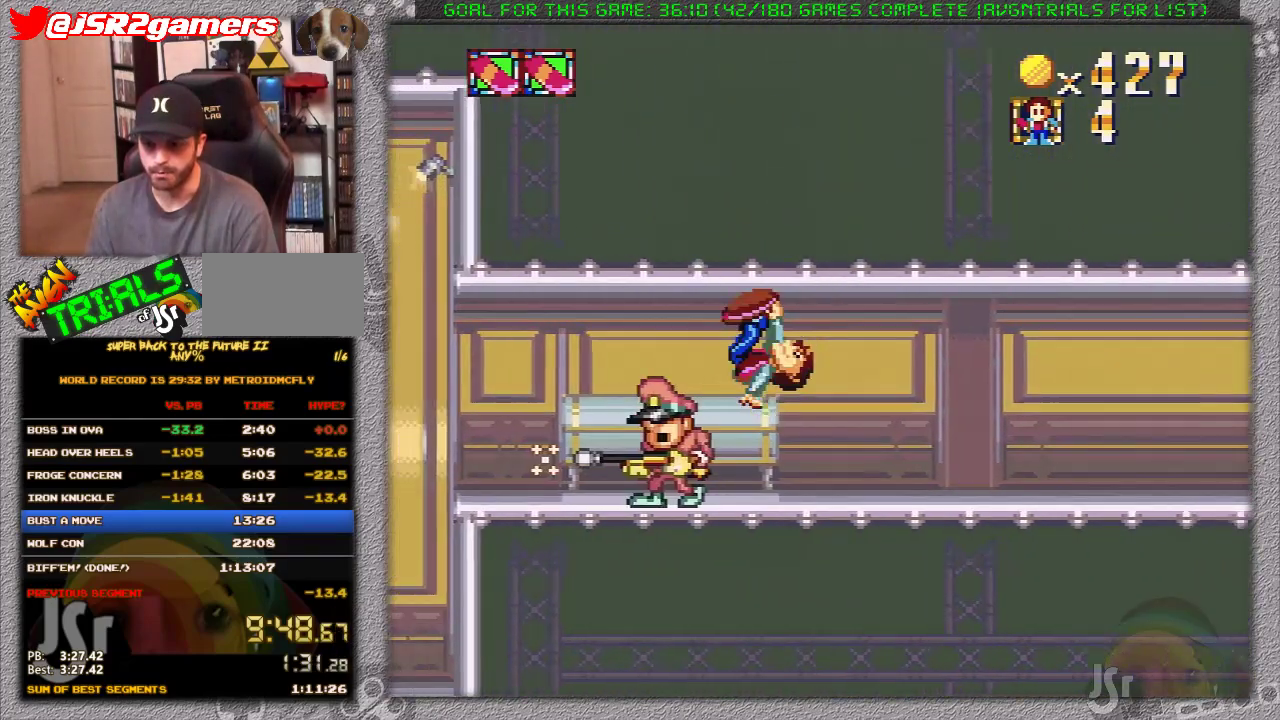
{"buttons": ["X", "DPAD_LEFT"], "events": []}
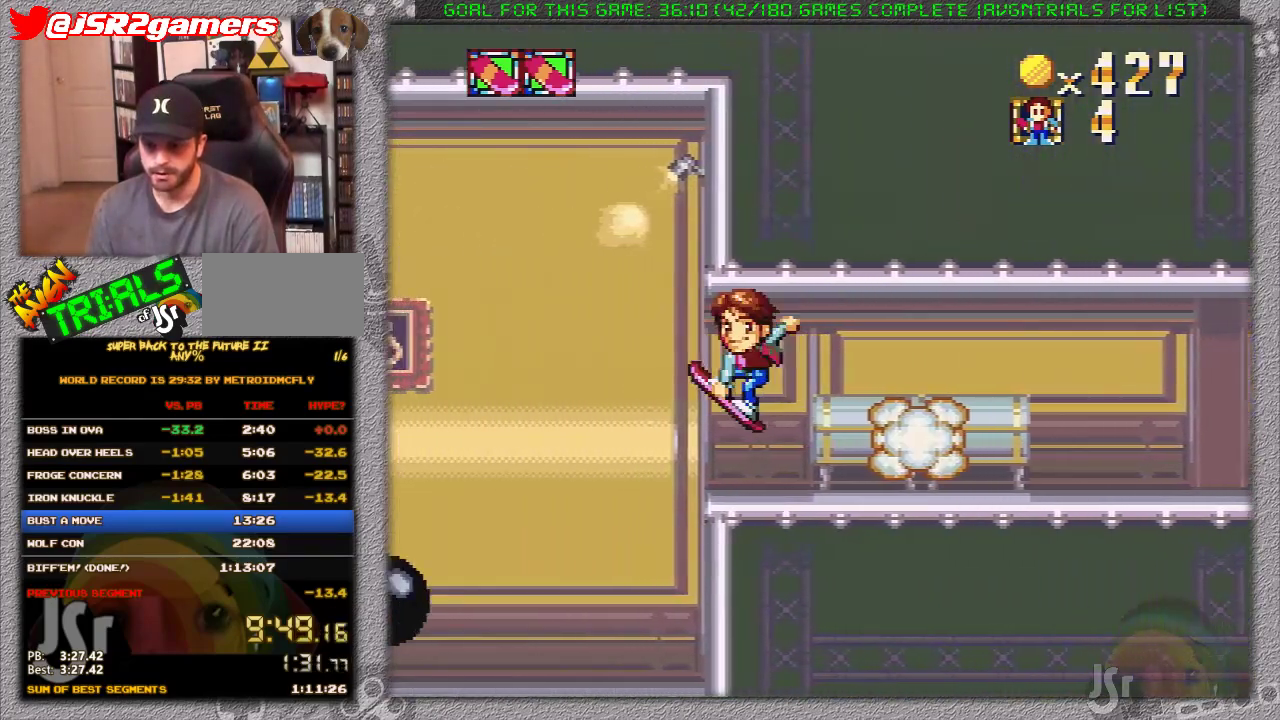
{"buttons": ["X", "DPAD_LEFT"], "events": []}
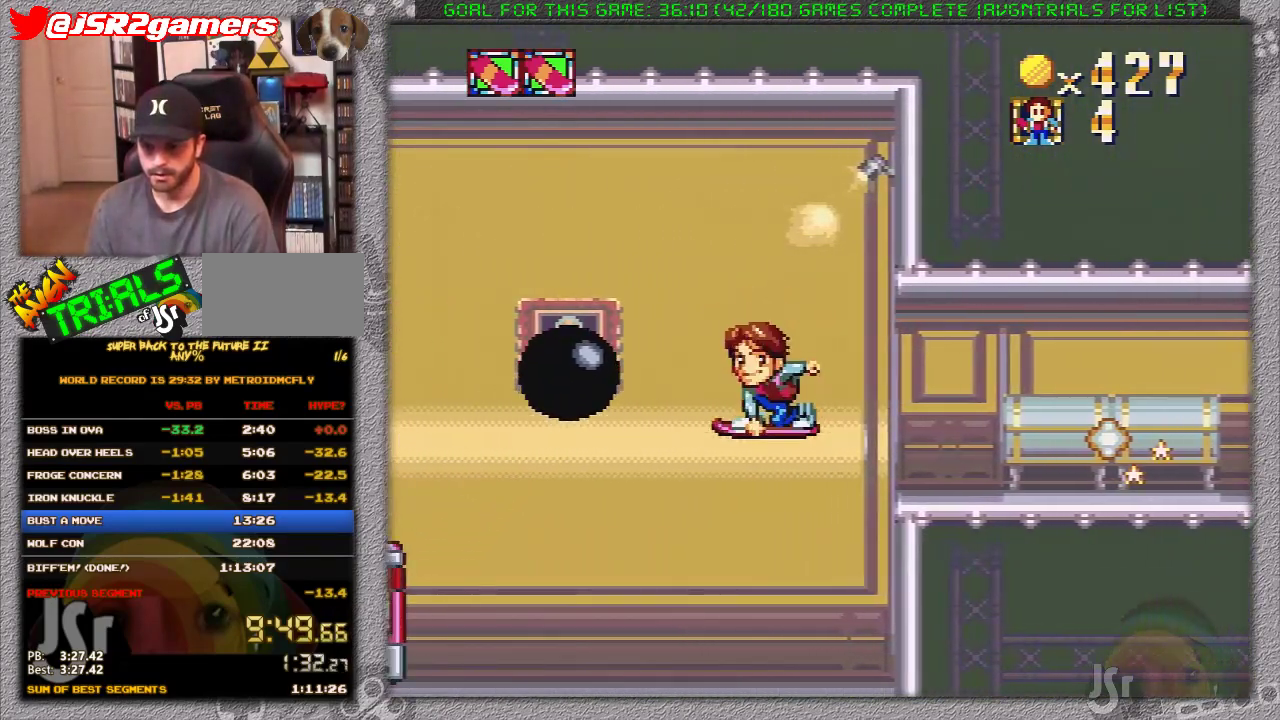
{"buttons": ["X", "DPAD_LEFT"], "events": []}
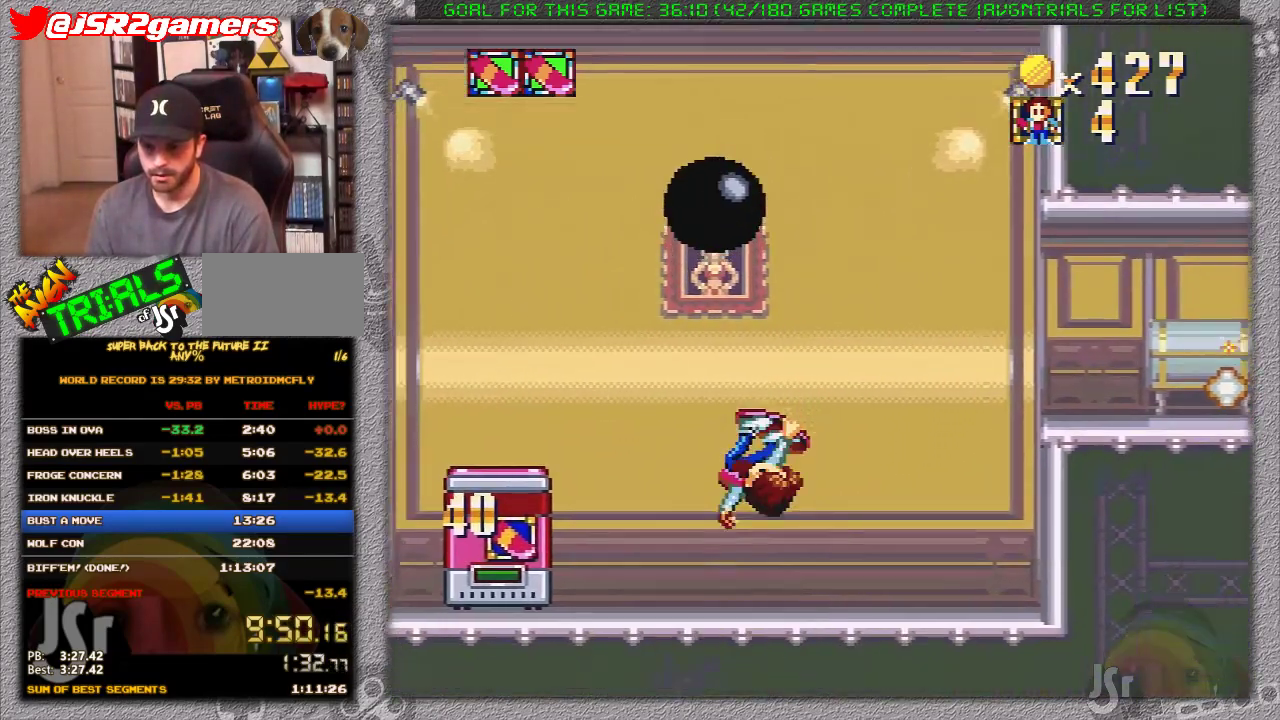
{"buttons": ["A", "X", "DPAD_LEFT"], "events": [[467, "A", "down"]]}
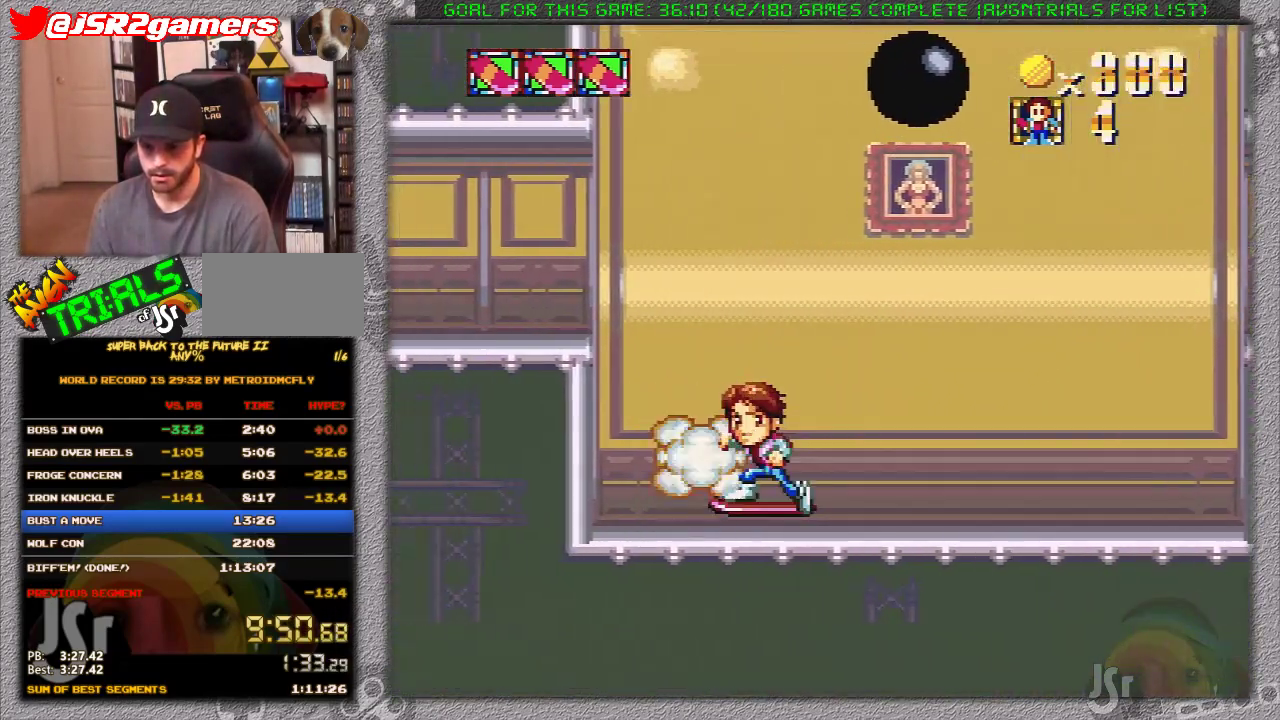
{"buttons": ["X", "DPAD_LEFT"], "events": [[250, "A", "up"]]}
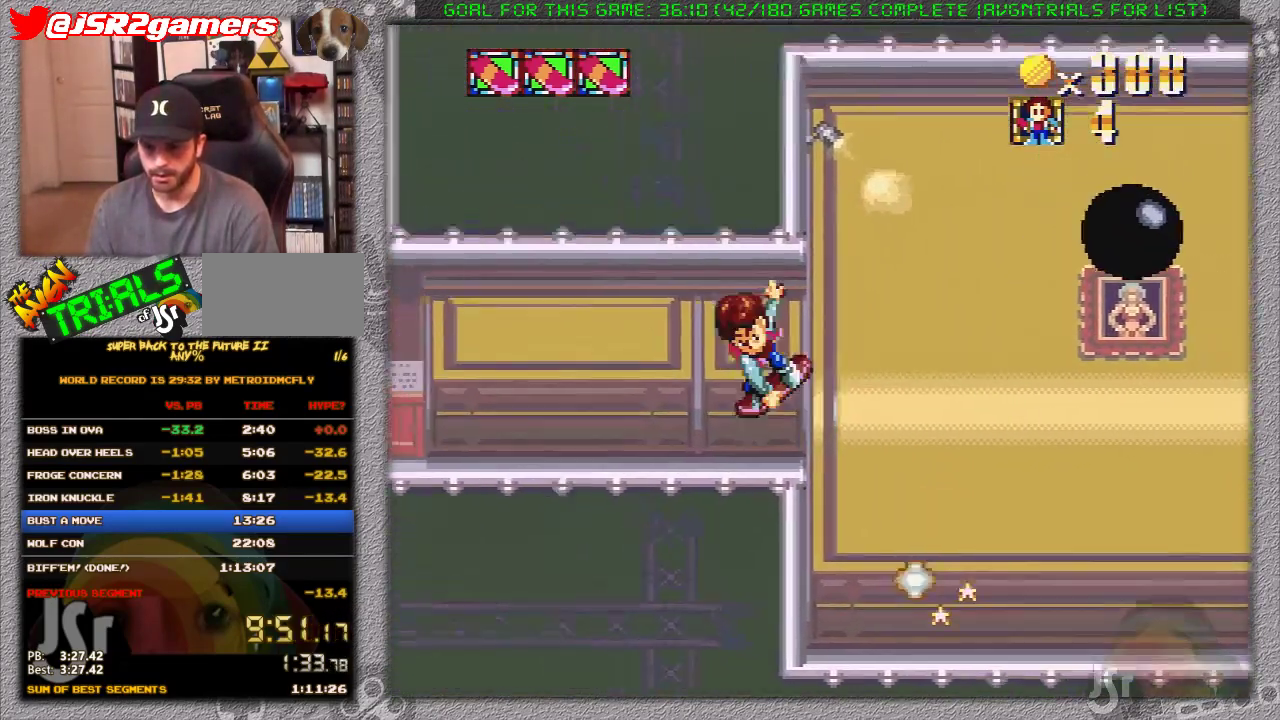
{"buttons": ["X", "DPAD_LEFT"], "events": []}
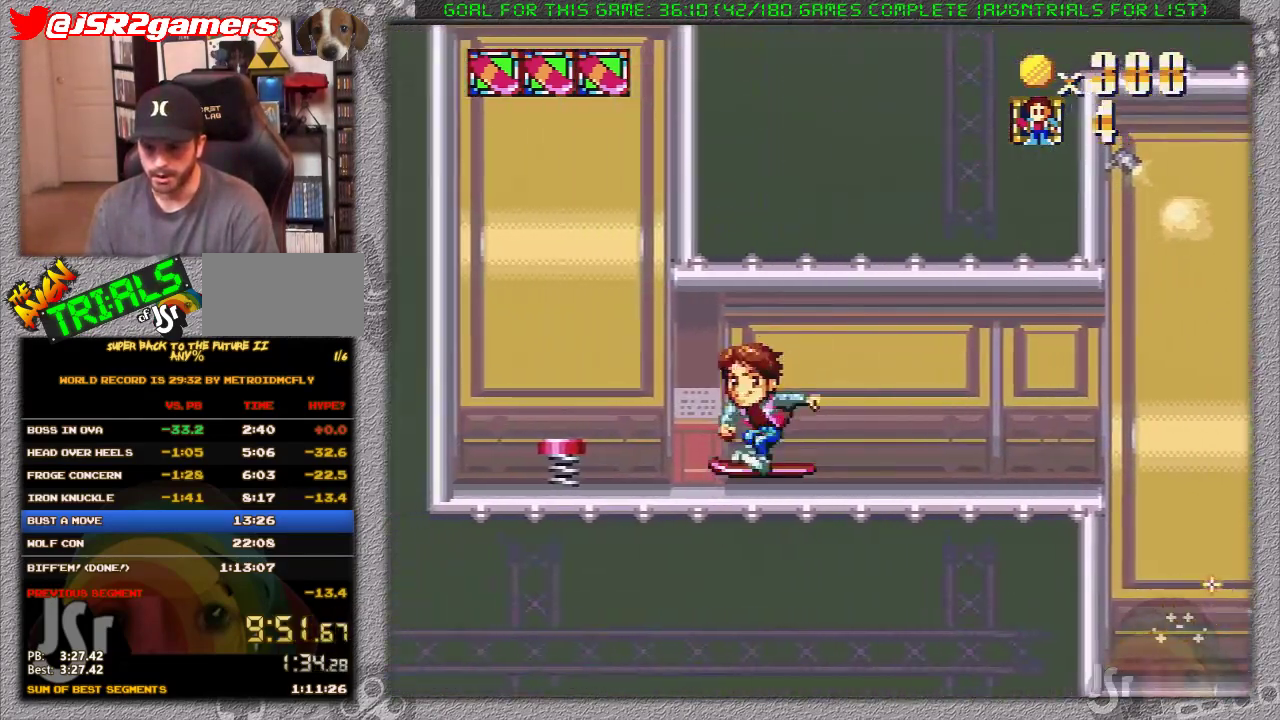
{"buttons": ["A", "X", "DPAD_LEFT"], "events": [[67, "A", "down"]]}
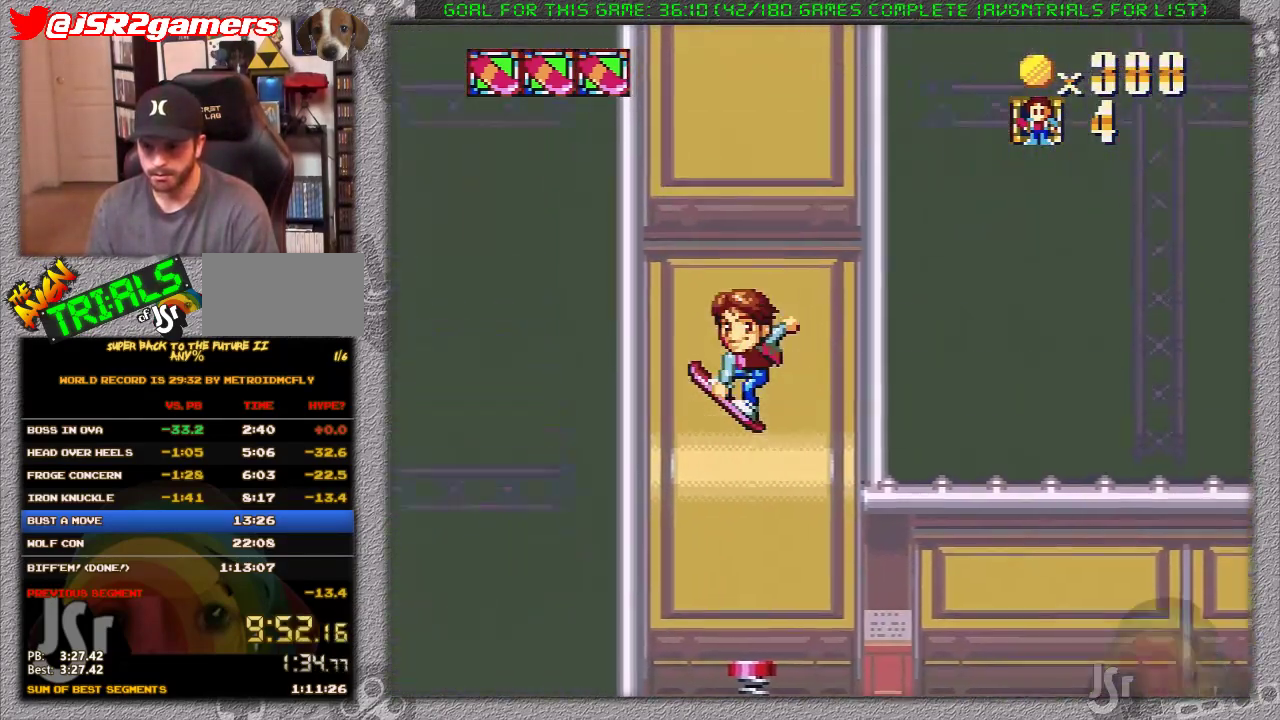
{"buttons": ["A", "X"], "events": [[33, "DPAD_LEFT", "up"], [100, "DPAD_RIGHT", "down"], [283, "DPAD_RIGHT", "up"]]}
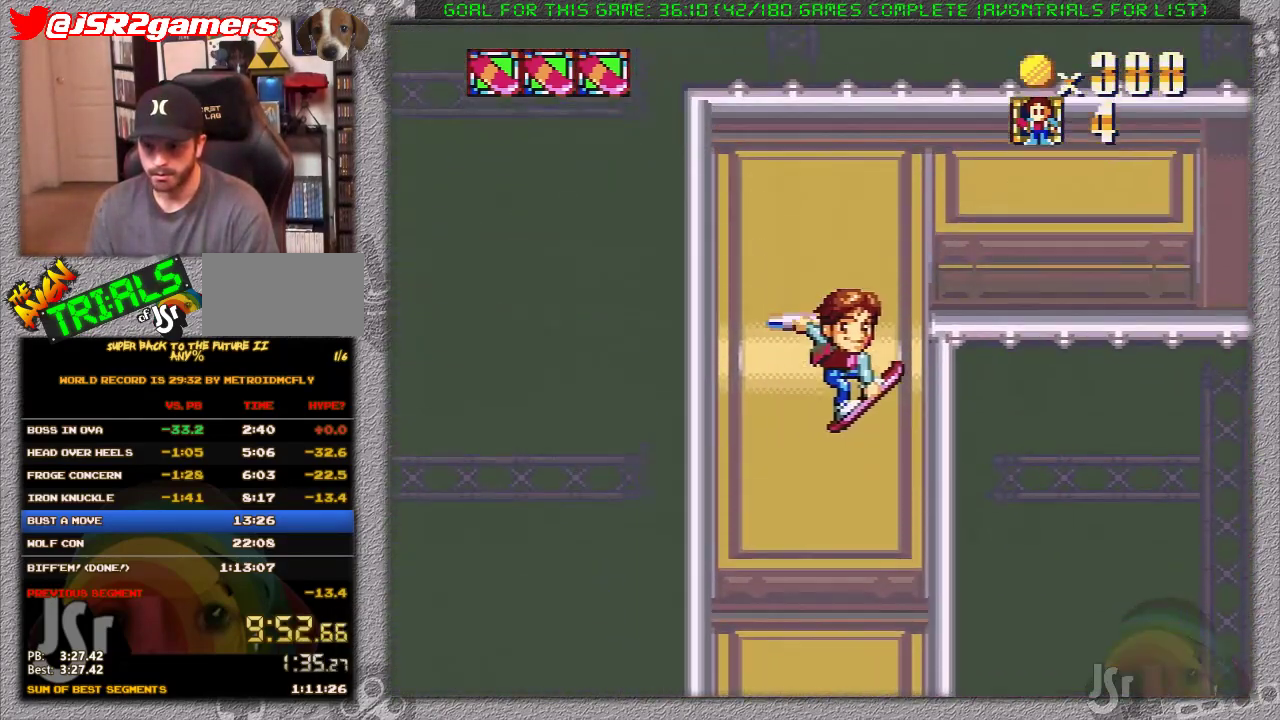
{"buttons": ["X"], "events": [[67, "DPAD_LEFT", "down"], [133, "A", "up"], [383, "DPAD_LEFT", "up"]]}
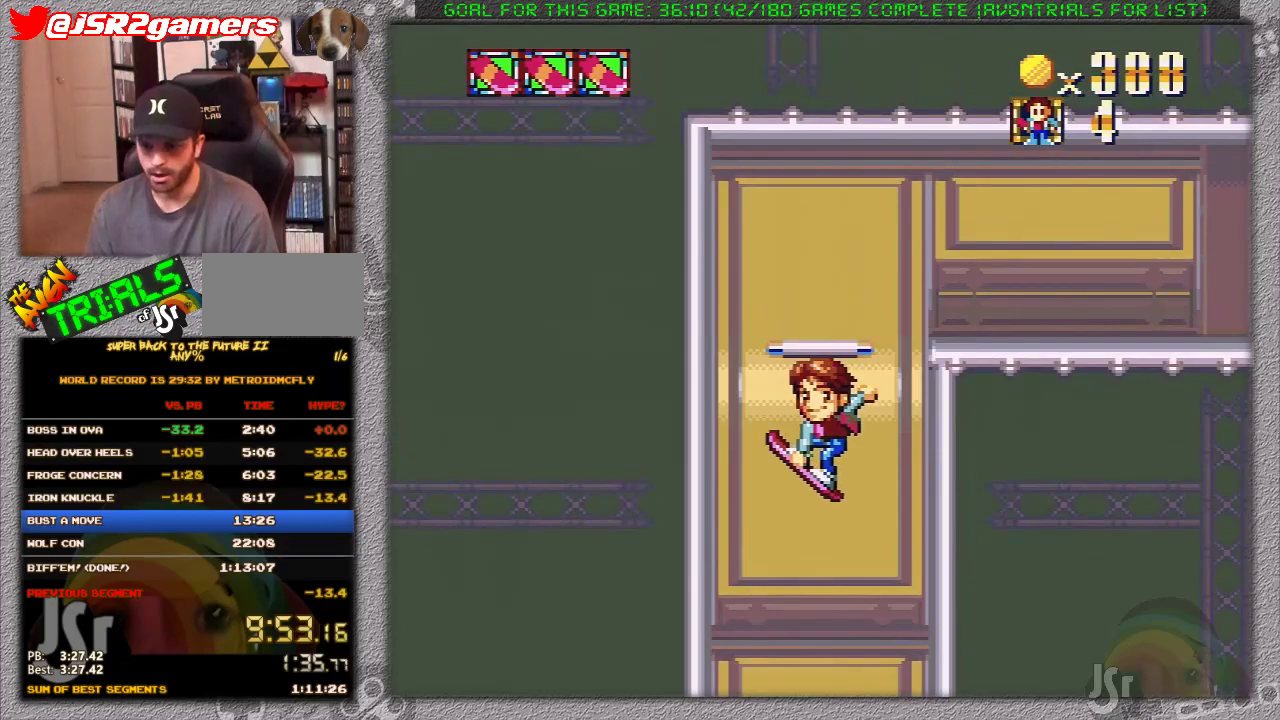
{"buttons": ["A", "X"], "events": [[33, "A", "down"], [383, "DPAD_RIGHT", "down"], [467, "DPAD_RIGHT", "up"]]}
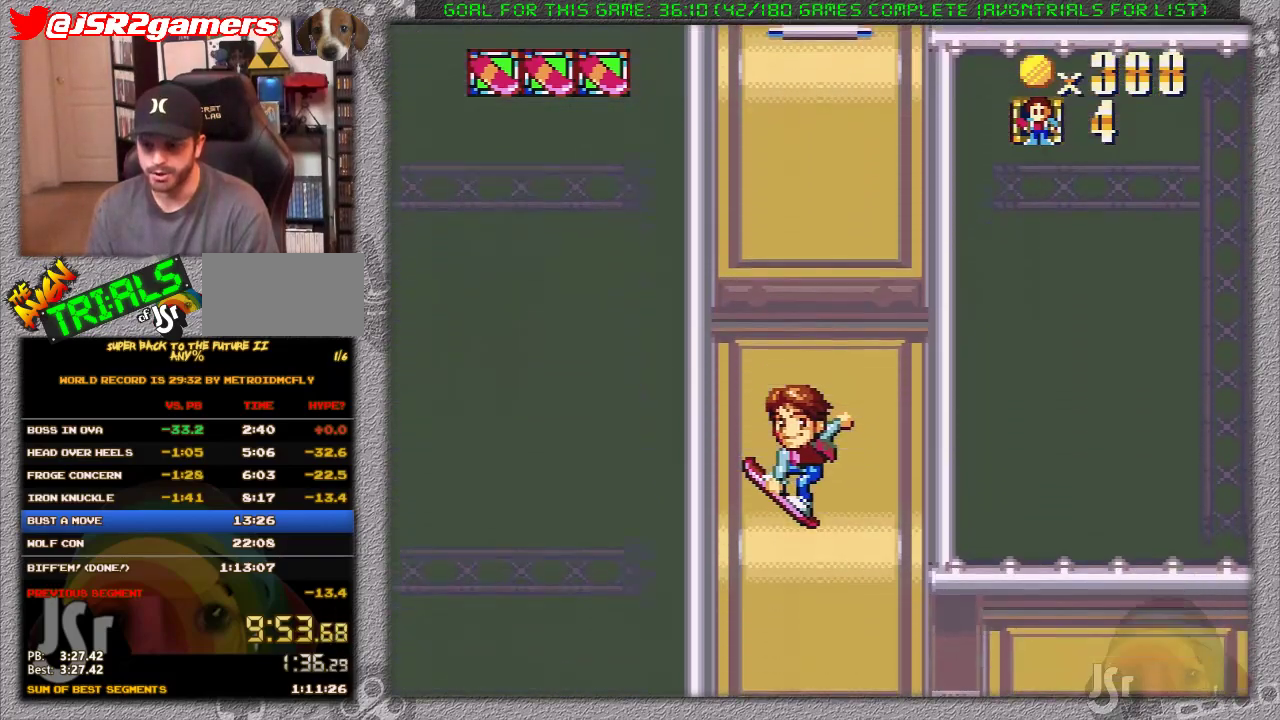
{"buttons": ["A", "X", "DPAD_RIGHT"], "events": [[100, "DPAD_LEFT", "down"], [183, "DPAD_LEFT", "up"], [383, "DPAD_RIGHT", "down"]]}
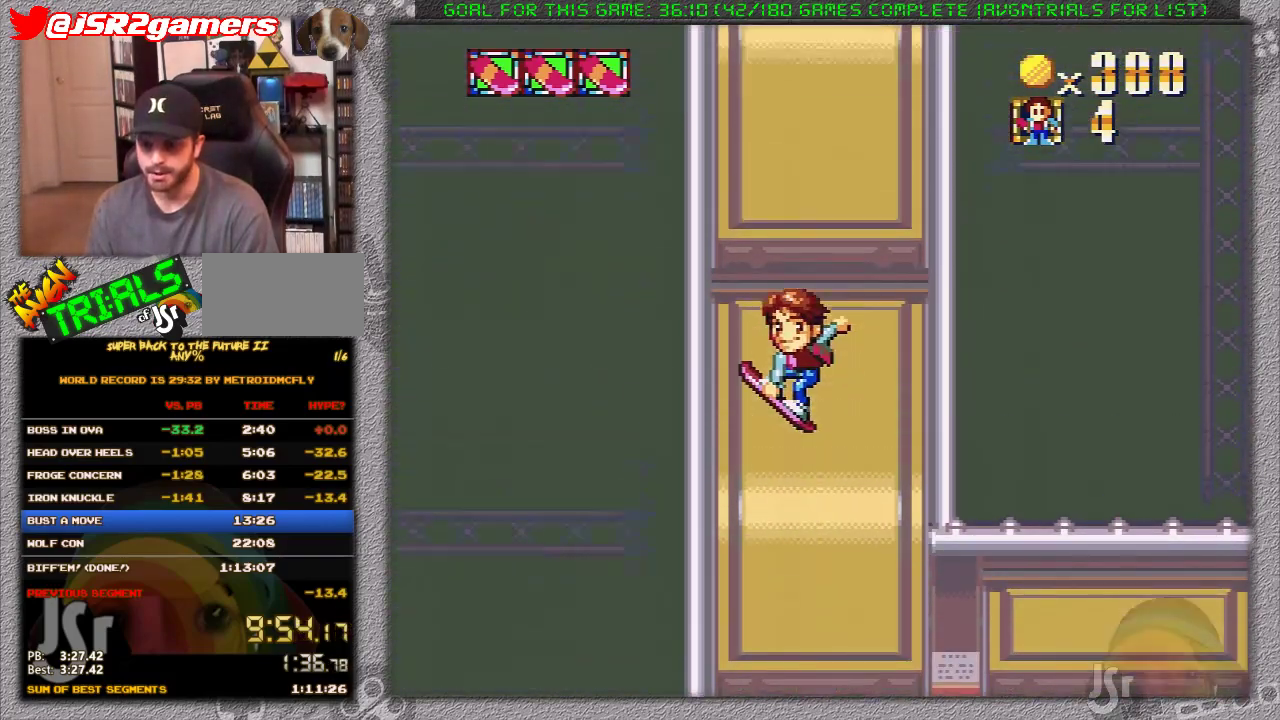
{"buttons": ["X", "DPAD_RIGHT"], "events": [[383, "A", "up"]]}
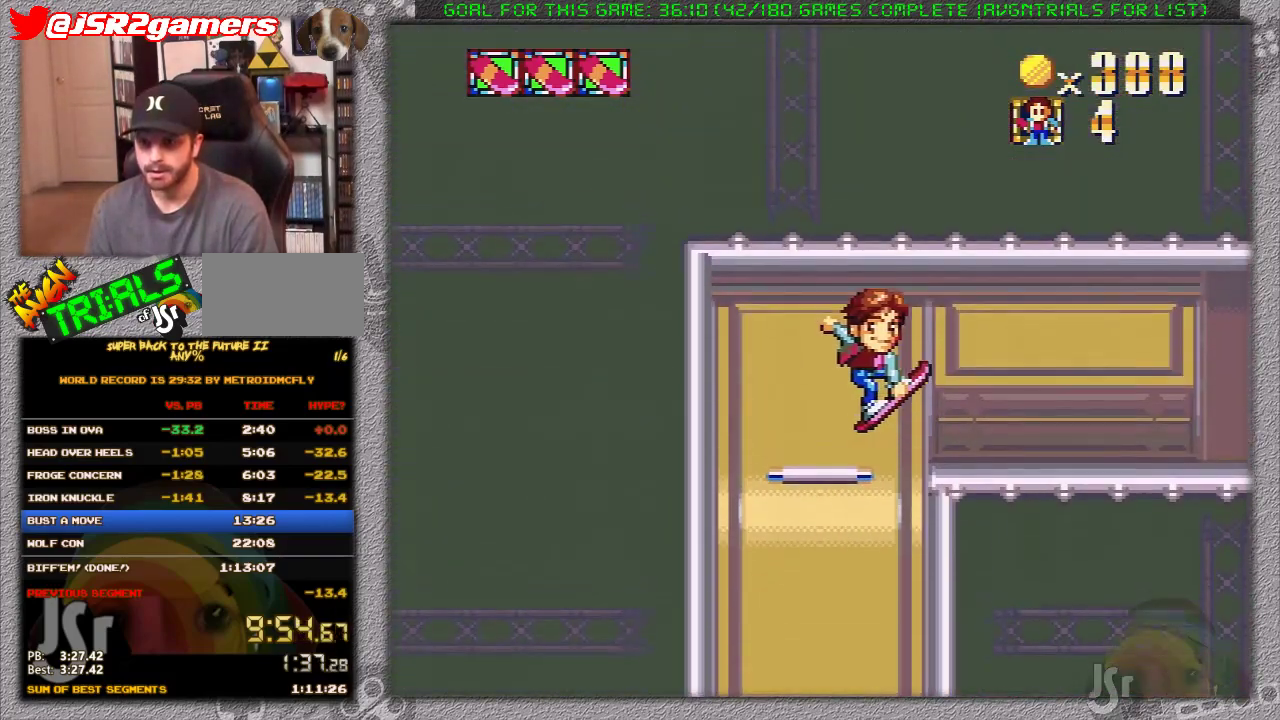
{"buttons": ["X", "DPAD_RIGHT"], "events": []}
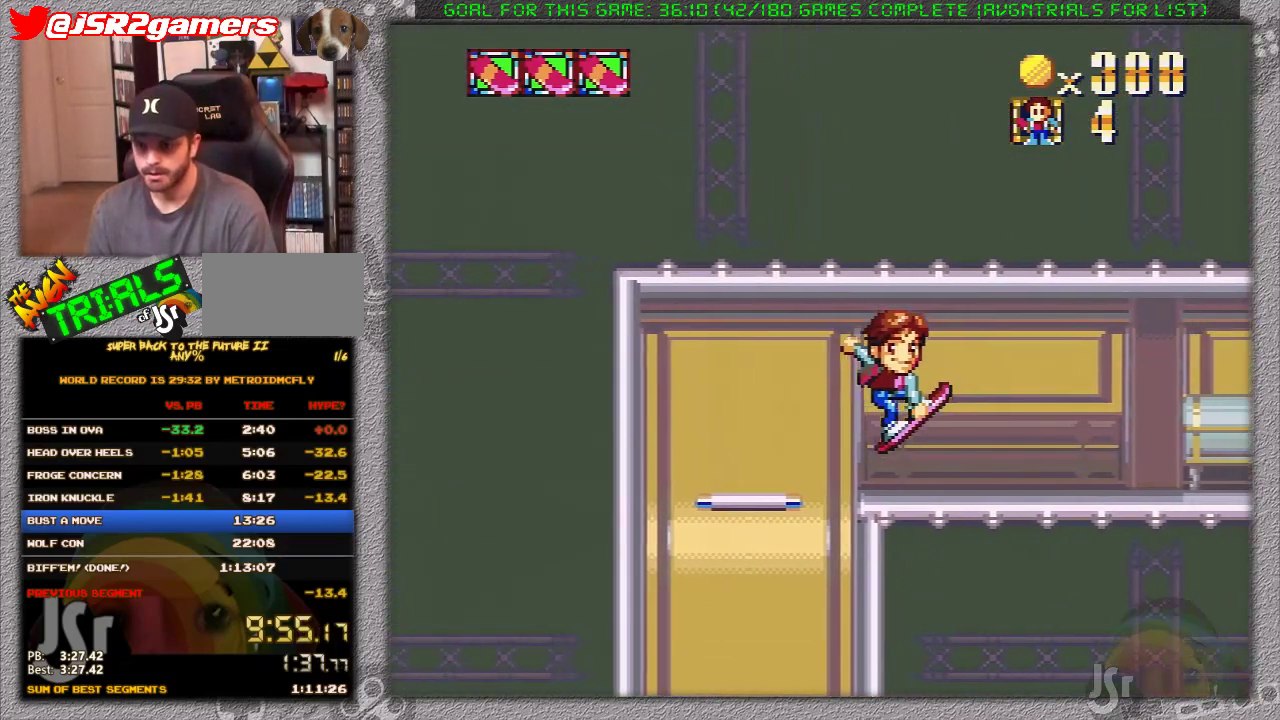
{"buttons": ["X", "DPAD_RIGHT"], "events": []}